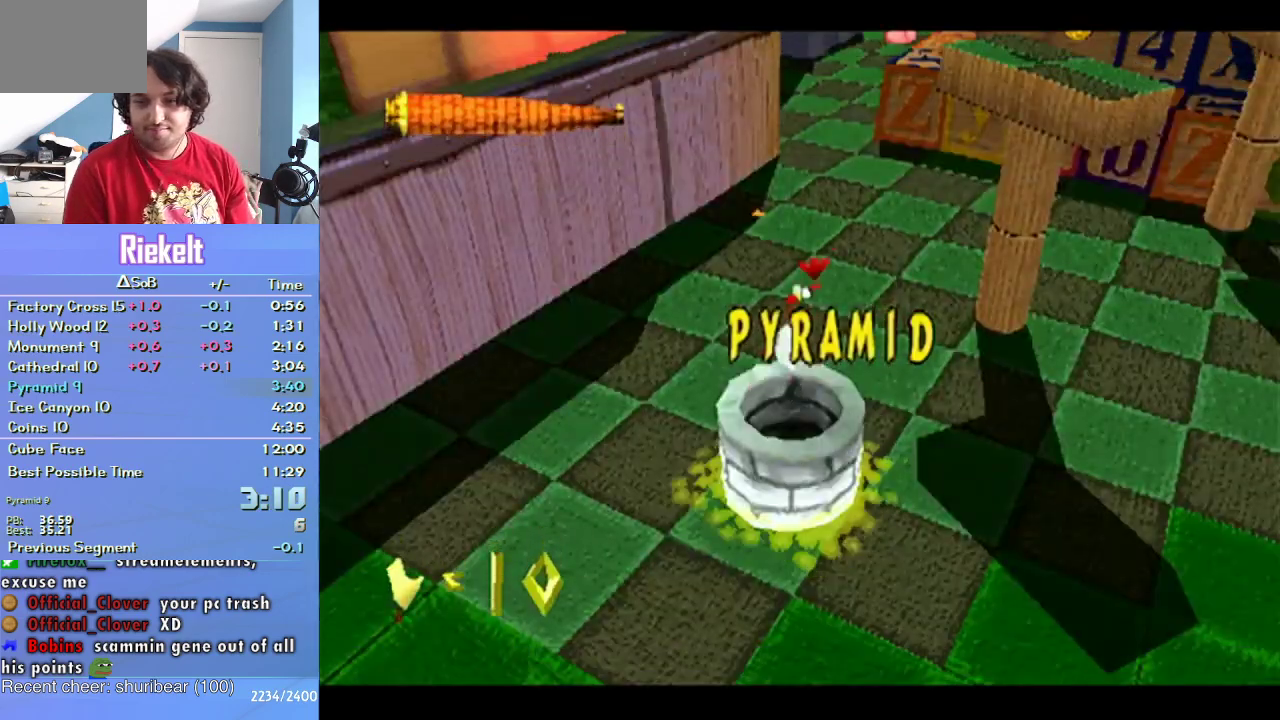
Gameplay with a controller (PlayStation layout); each line is a JSON object with the inputs held at the frame after it. "events" lists button and stick changes between this image and that frame as [ms after this image, input, new state], when the widget could be followed in between. Not read: L3 R2 R3.
{"buttons": ["CROSS"], "left_stick": "down-left", "right_stick": "center", "events": [[450, "left_stick", "down-left"]]}
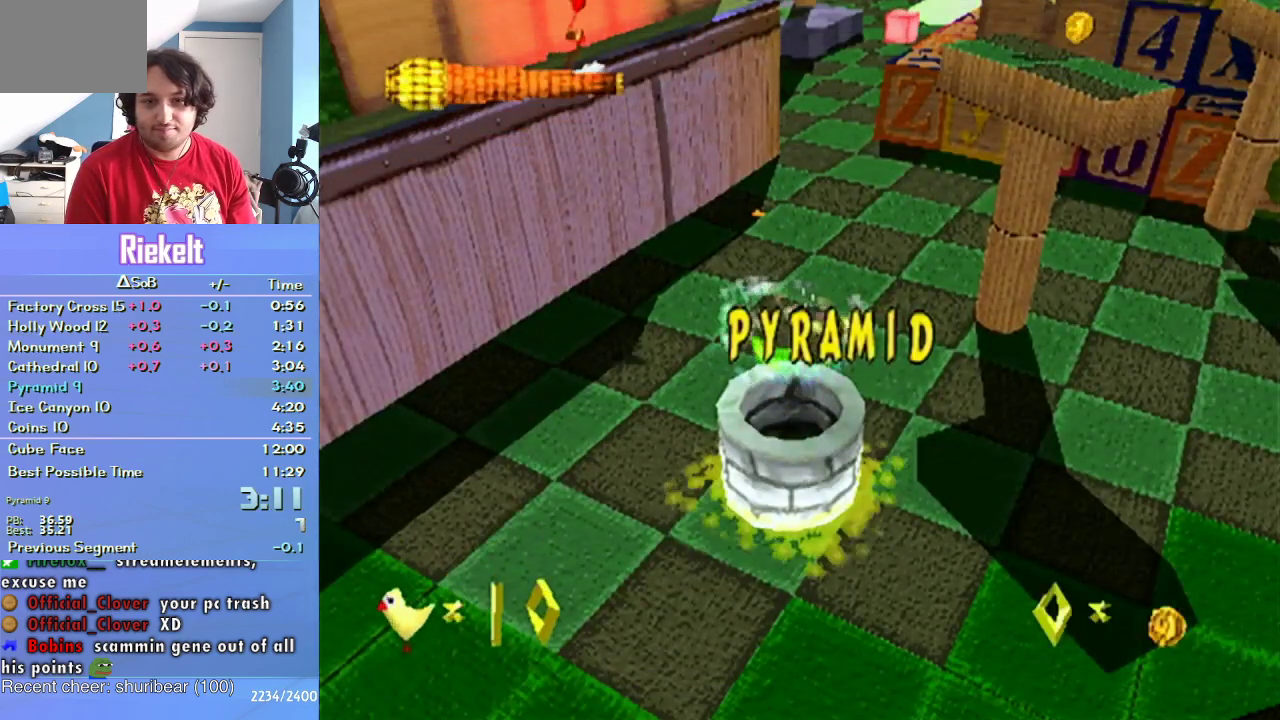
{"buttons": ["CROSS"], "left_stick": "left", "right_stick": "center", "events": [[167, "left_stick", "left"], [317, "SQUARE", "down"], [500, "SQUARE", "up"]]}
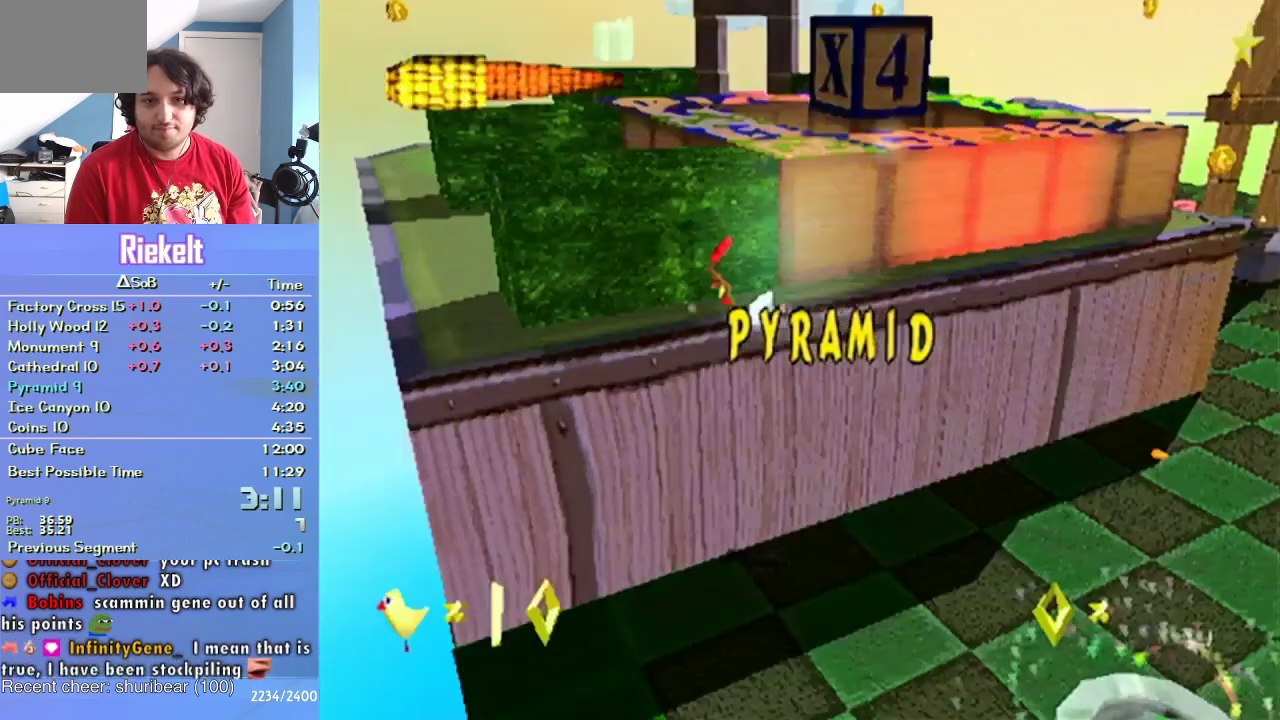
{"buttons": ["CROSS"], "left_stick": "up-right", "right_stick": "center", "events": [[67, "left_stick", "up-left"], [317, "left_stick", "up"], [433, "left_stick", "up-right"]]}
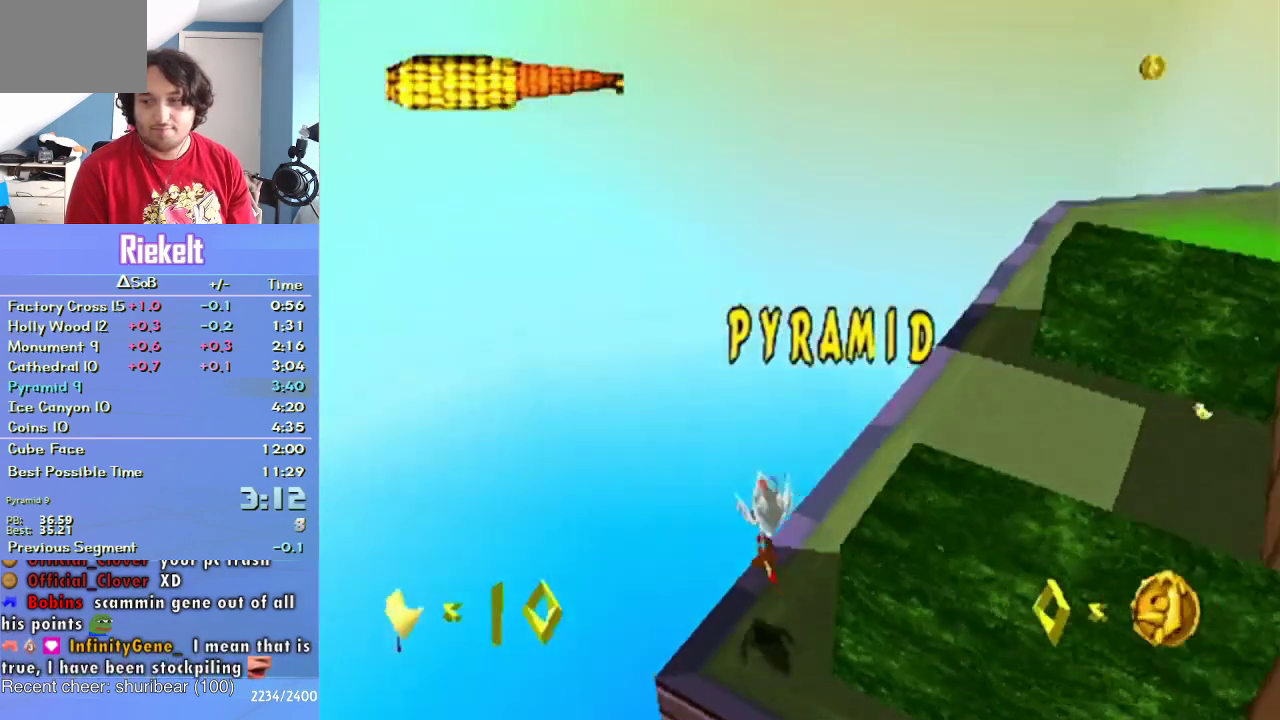
{"buttons": [], "left_stick": "up-right", "right_stick": "center", "events": [[500, "CROSS", "up"]]}
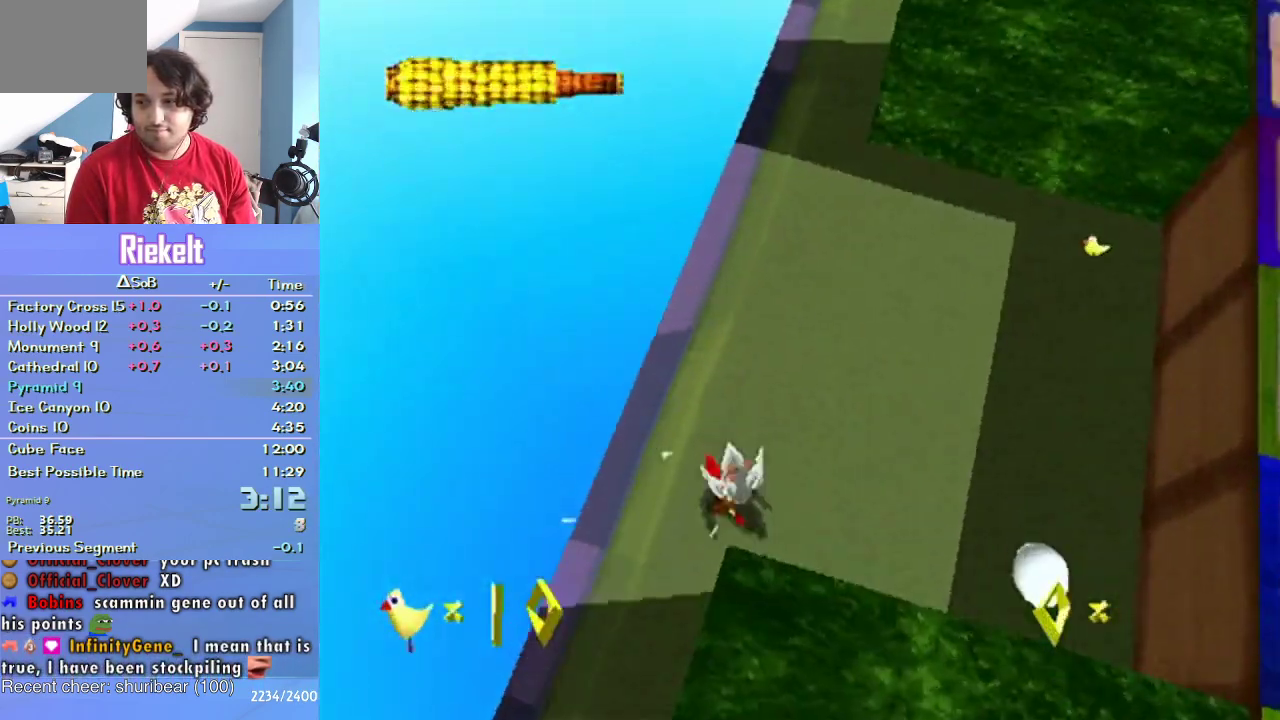
{"buttons": [], "left_stick": "right", "right_stick": "center", "events": [[217, "left_stick", "right"]]}
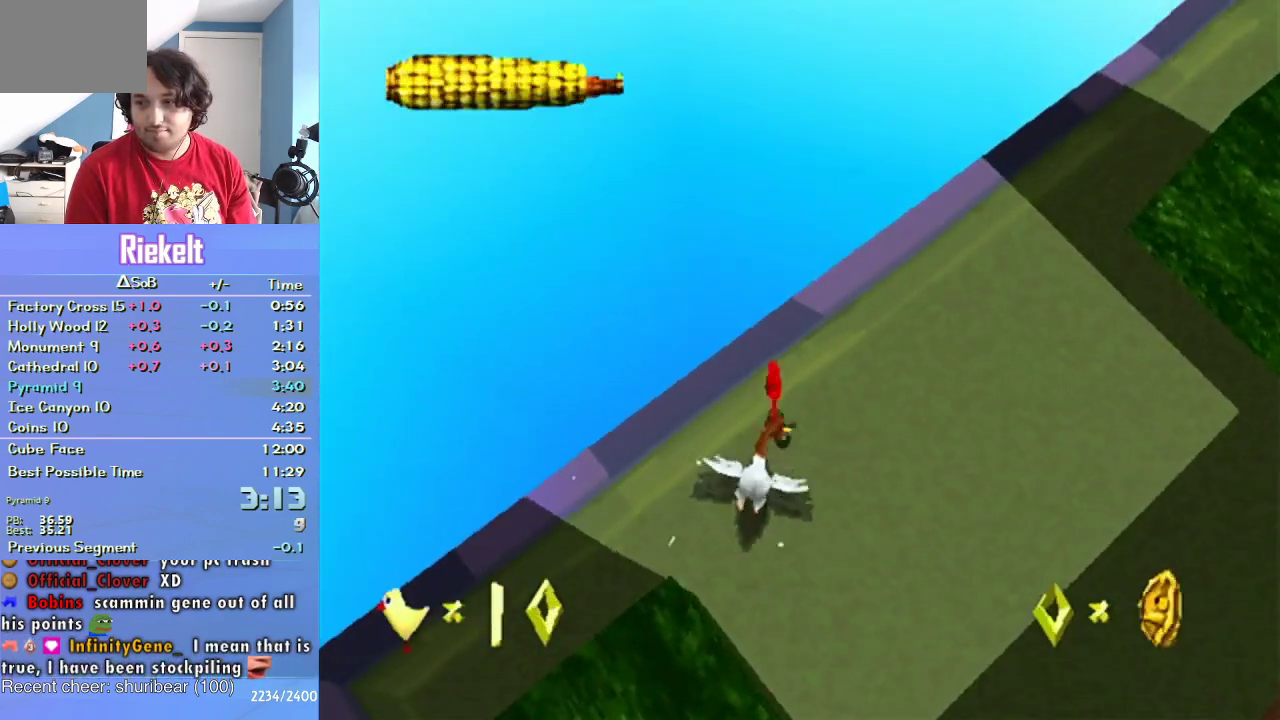
{"buttons": ["SQUARE"], "left_stick": "center", "right_stick": "center", "events": [[167, "left_stick", "down-right"], [200, "SQUARE", "down"], [333, "SQUARE", "up"], [367, "left_stick", "center"], [417, "SQUARE", "down"]]}
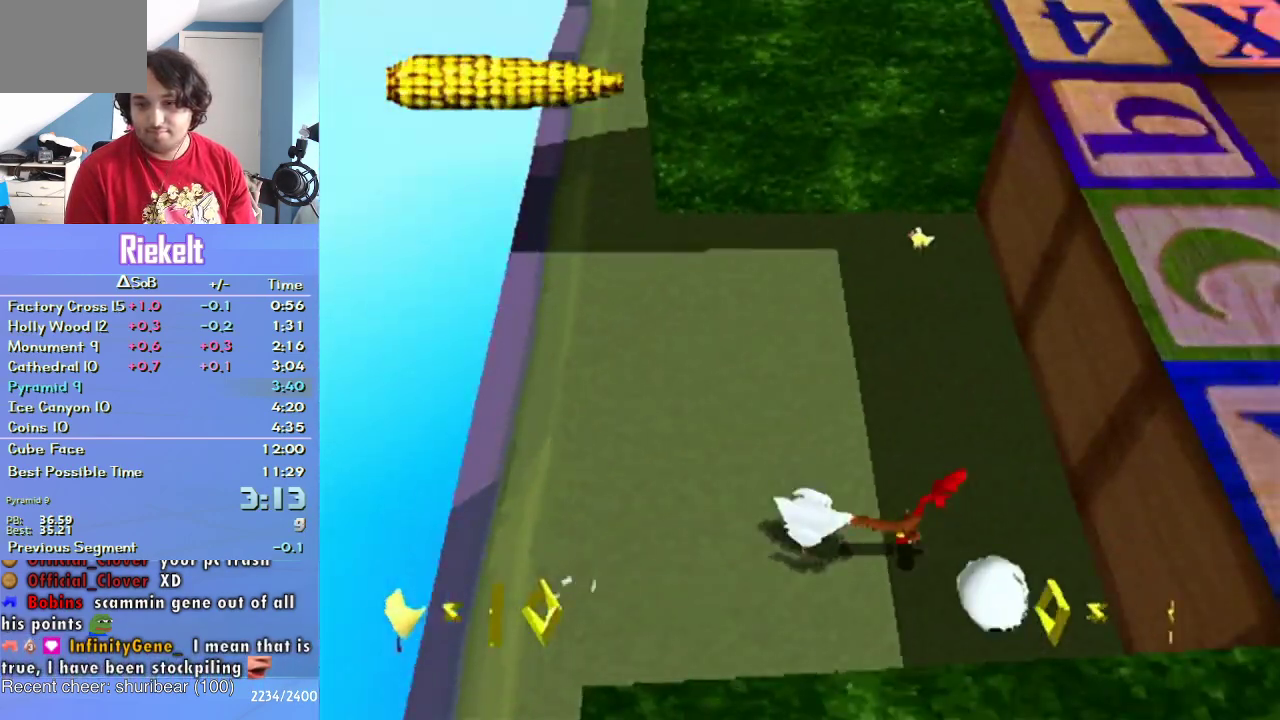
{"buttons": [], "left_stick": "left", "right_stick": "center", "events": [[17, "SQUARE", "up"], [100, "SQUARE", "down"], [133, "left_stick", "right"], [167, "SQUARE", "up"], [250, "SQUARE", "down"], [317, "SQUARE", "up"], [383, "left_stick", "up-left"], [450, "left_stick", "left"]]}
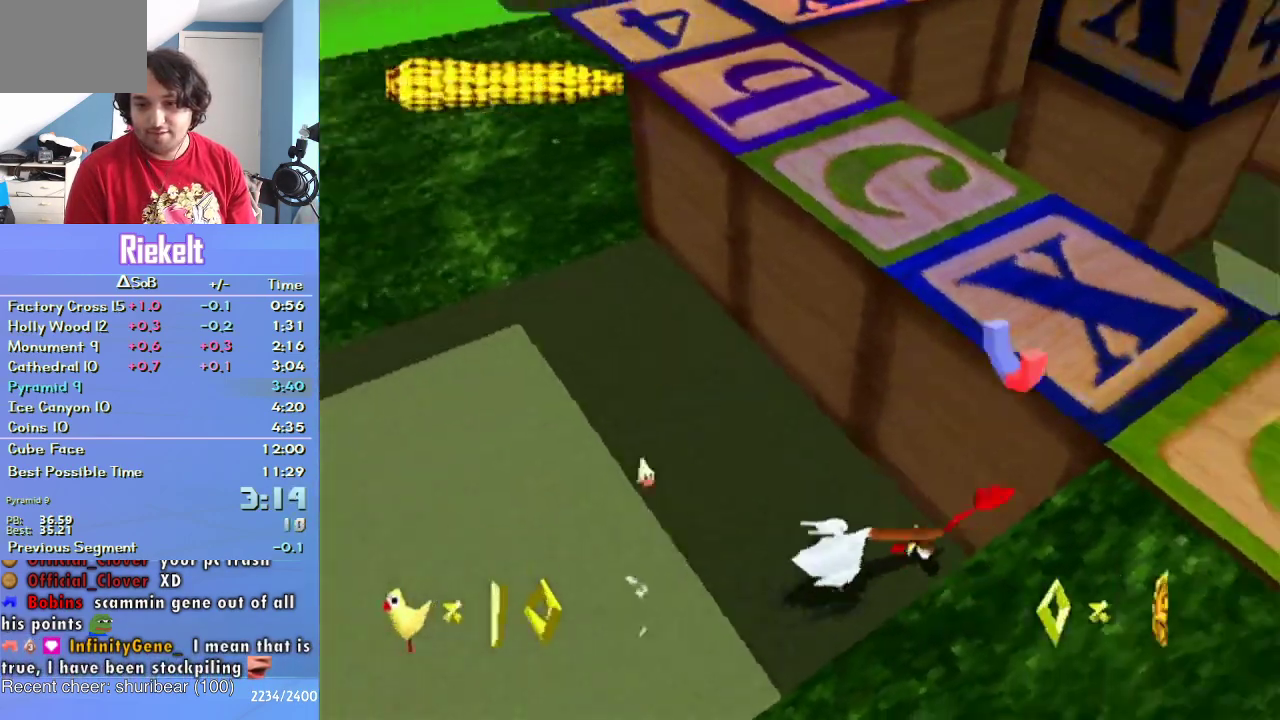
{"buttons": ["CROSS"], "left_stick": "up", "right_stick": "center", "events": [[150, "left_stick", "up-left"], [250, "CROSS", "down"], [400, "left_stick", "up"]]}
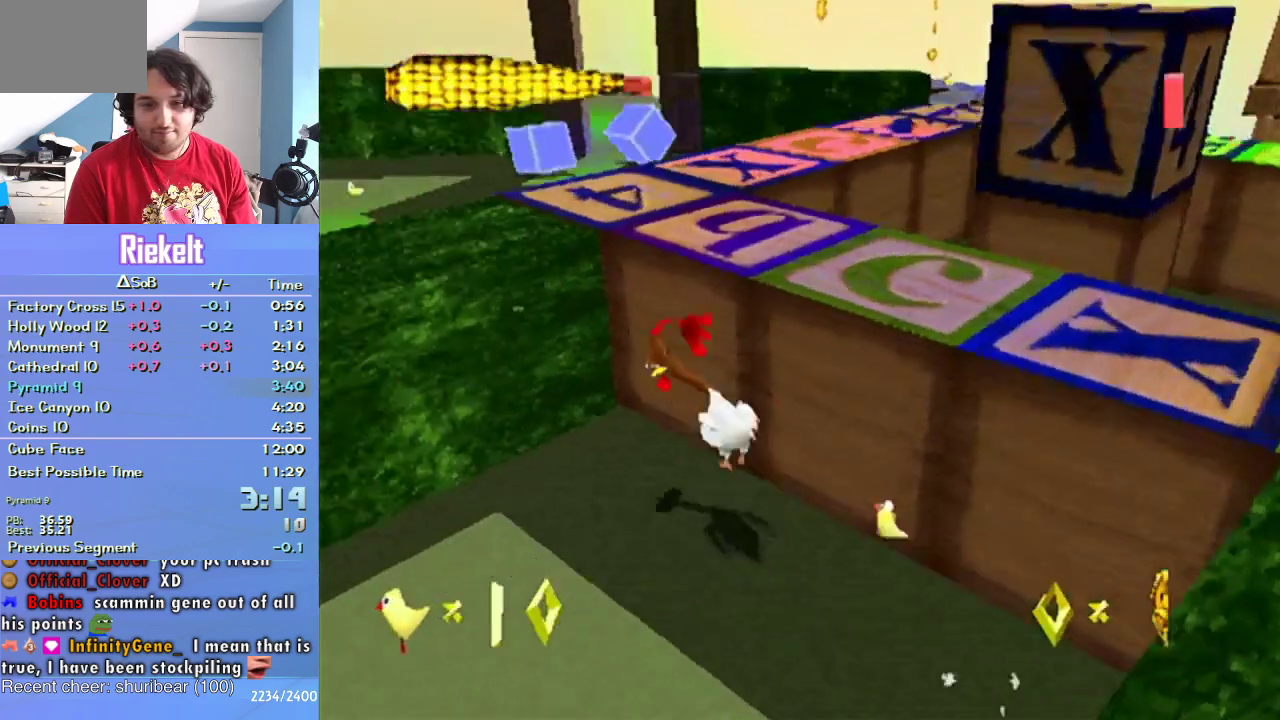
{"buttons": [], "left_stick": "up-right", "right_stick": "center", "events": [[217, "CROSS", "up"], [400, "left_stick", "up-right"]]}
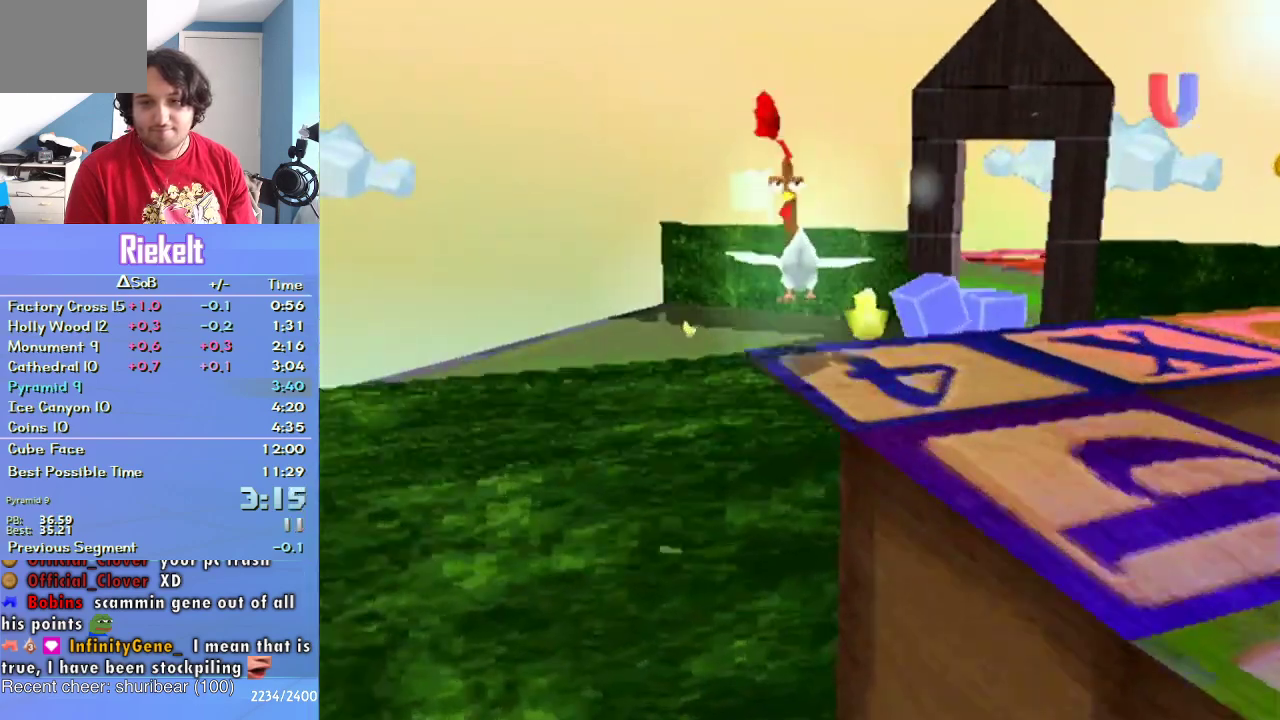
{"buttons": [], "left_stick": "up-right", "right_stick": "center", "events": []}
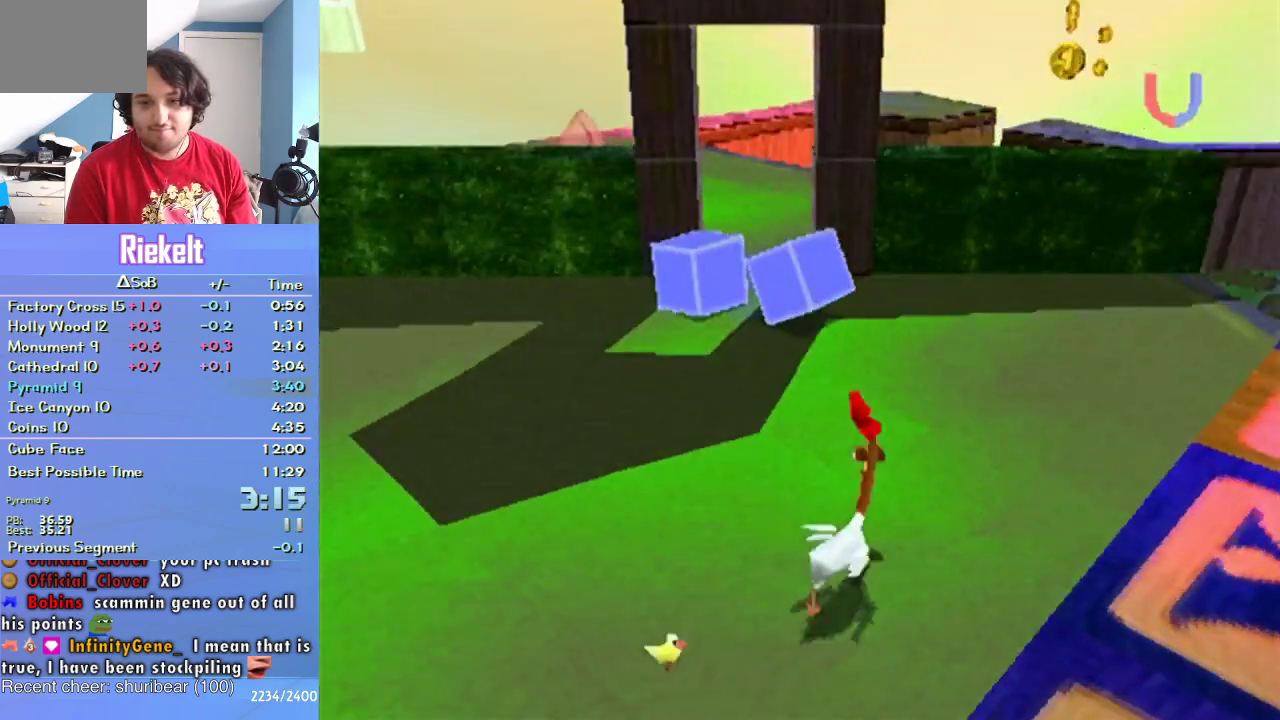
{"buttons": ["CROSS"], "left_stick": "up-left", "right_stick": "center", "events": [[50, "left_stick", "up-left"], [150, "CROSS", "down"], [150, "left_stick", "up"], [367, "left_stick", "up-left"]]}
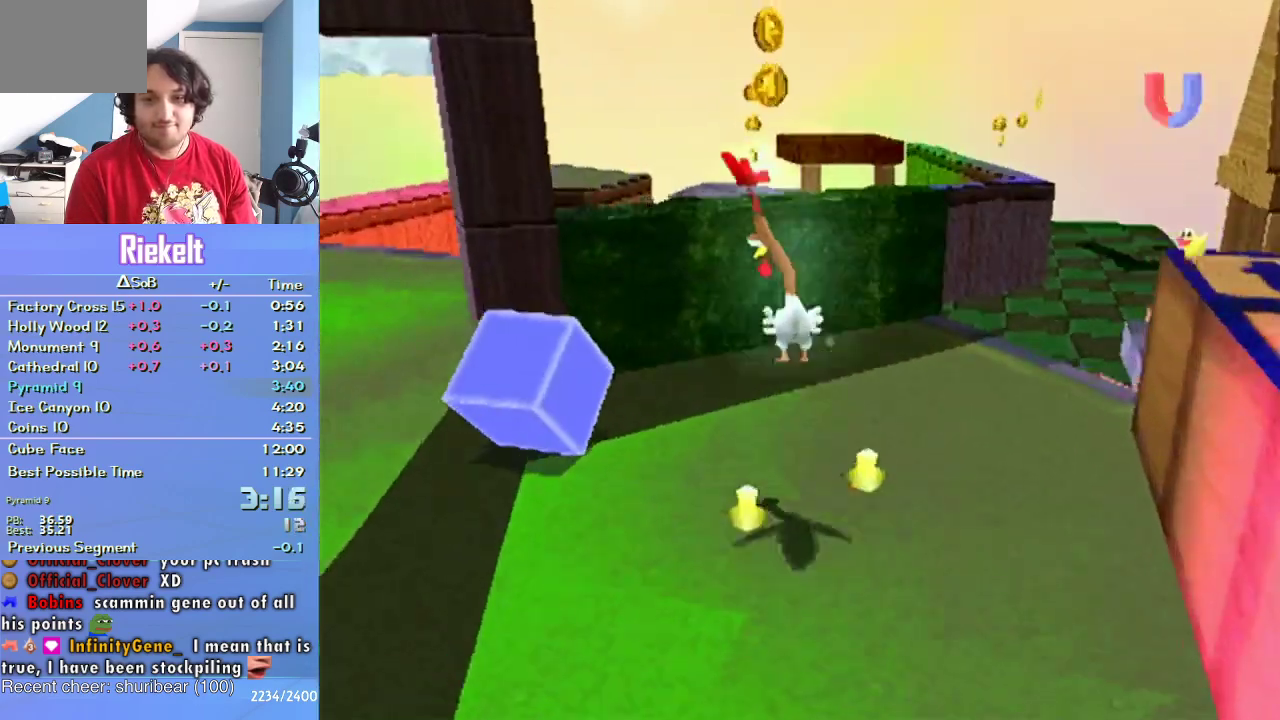
{"buttons": ["CROSS"], "left_stick": "up", "right_stick": "center", "events": [[150, "left_stick", "up"]]}
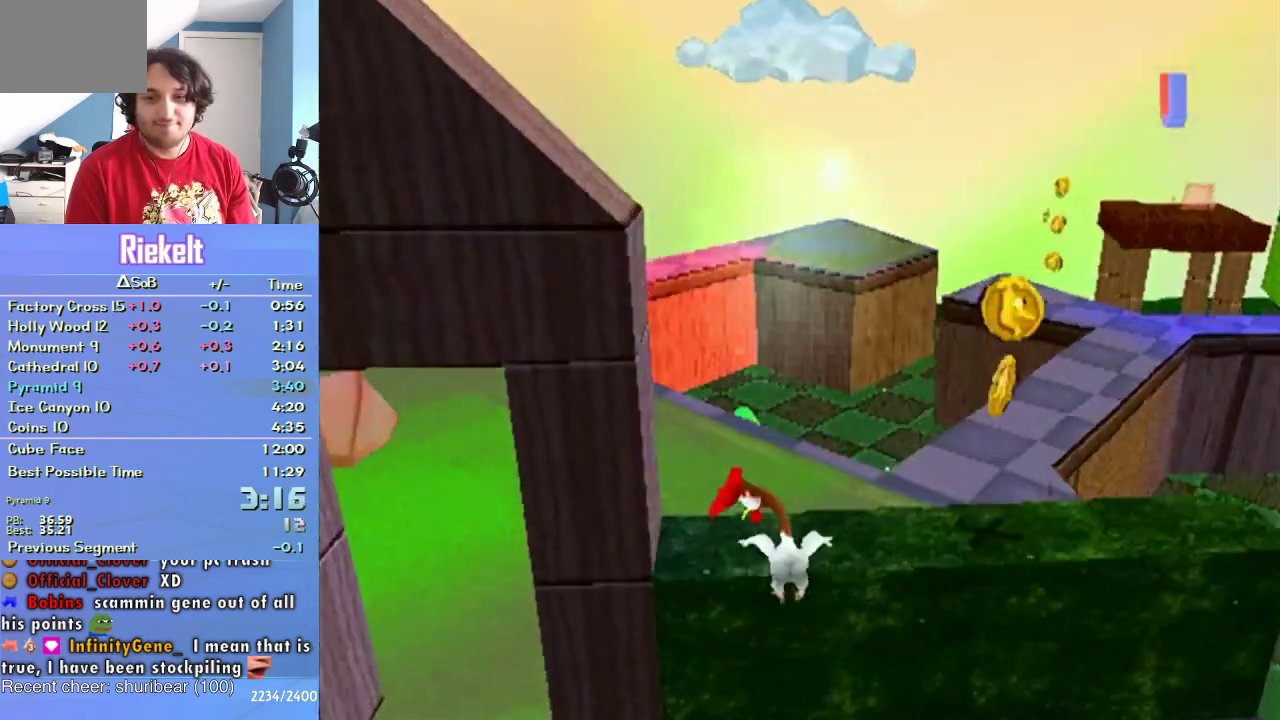
{"buttons": [], "left_stick": "up-left", "right_stick": "center", "events": [[83, "CROSS", "up"], [133, "left_stick", "up-left"]]}
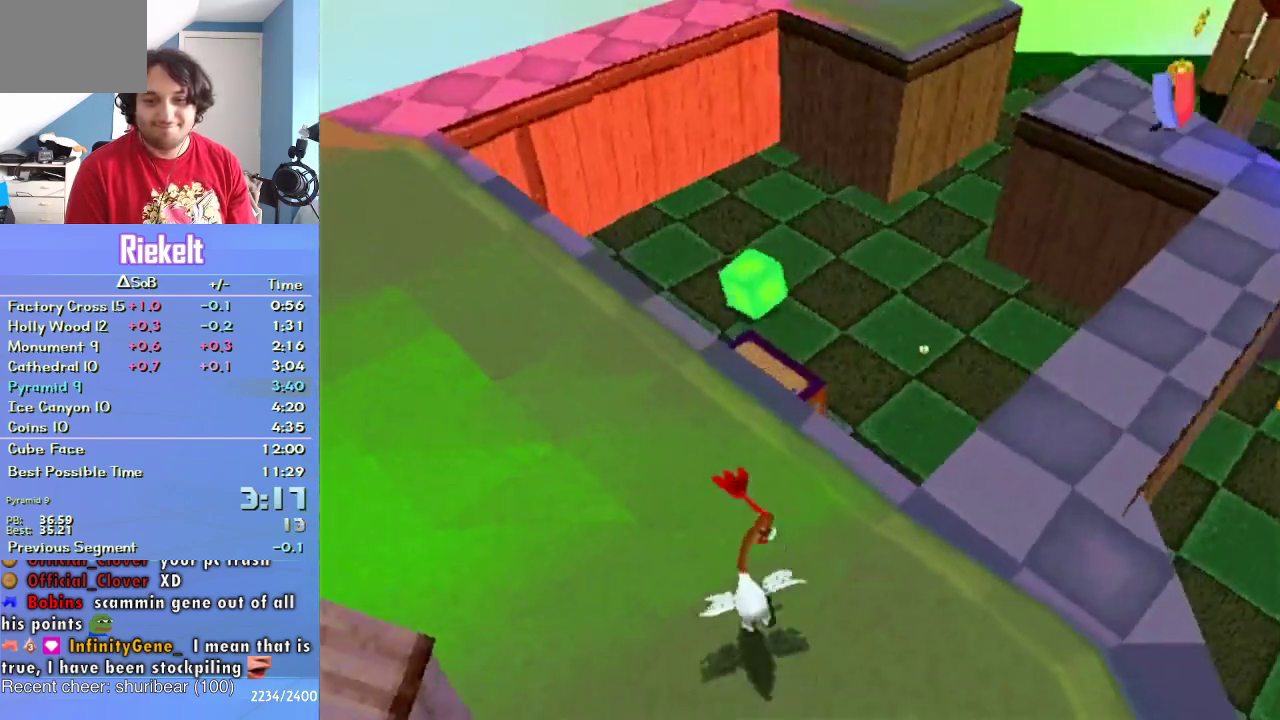
{"buttons": ["CROSS"], "left_stick": "right", "right_stick": "center", "events": [[17, "left_stick", "up"], [250, "left_stick", "up-right"], [383, "left_stick", "right"], [433, "CROSS", "down"]]}
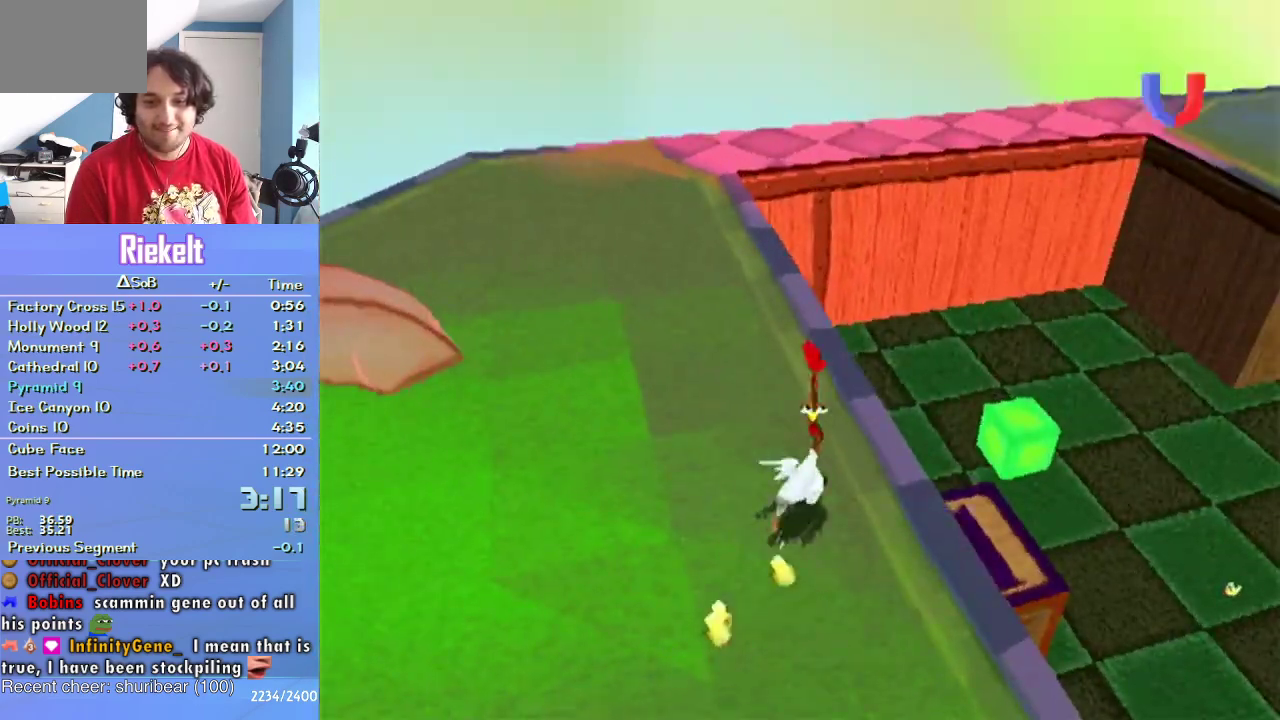
{"buttons": ["CROSS"], "left_stick": "up", "right_stick": "center", "events": [[50, "CROSS", "up"], [150, "left_stick", "up-right"], [367, "left_stick", "up"], [400, "CROSS", "down"]]}
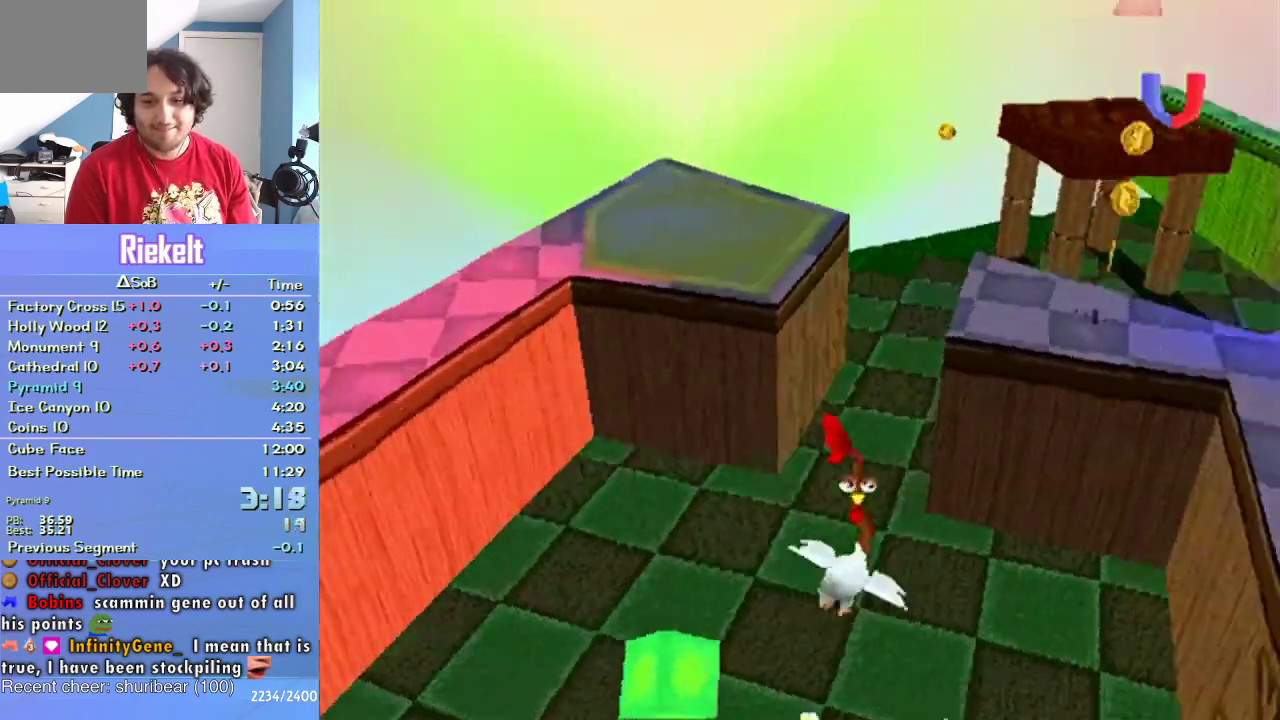
{"buttons": ["CROSS"], "left_stick": "up", "right_stick": "center", "events": [[400, "left_stick", "up-left"], [450, "left_stick", "up"]]}
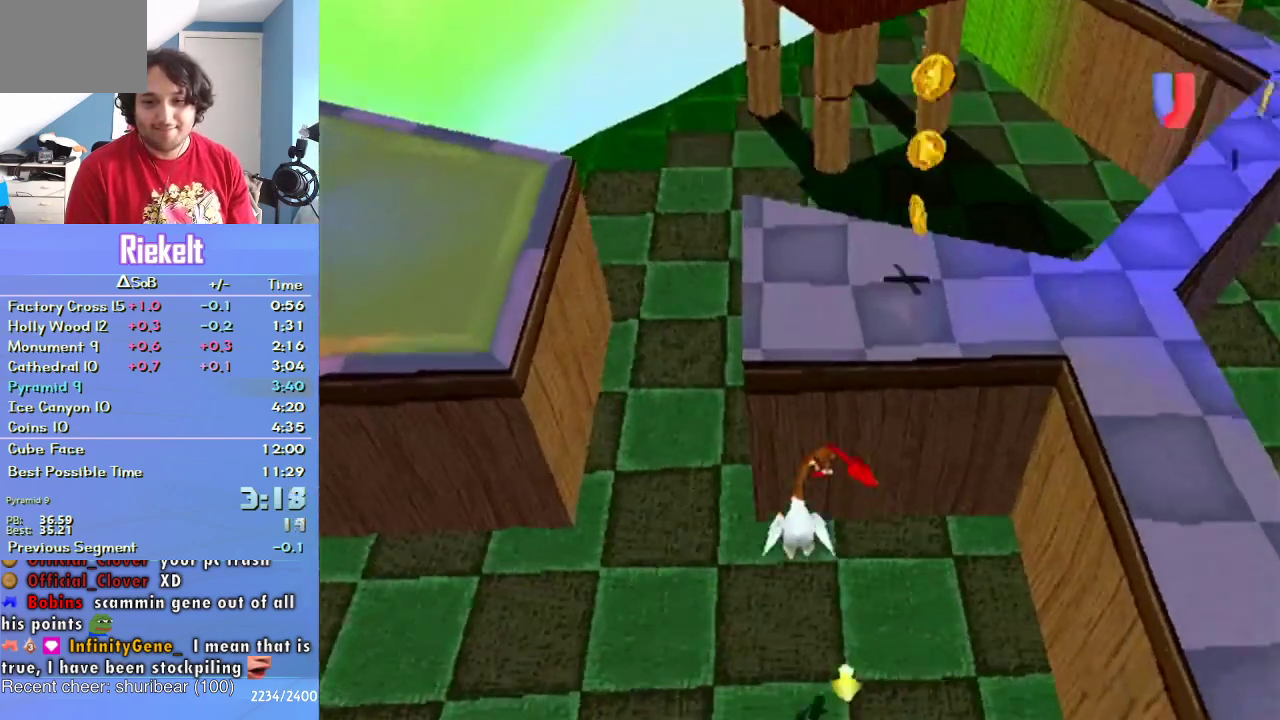
{"buttons": [], "left_stick": "center", "right_stick": "center", "events": [[133, "CROSS", "up"], [350, "left_stick", "center"]]}
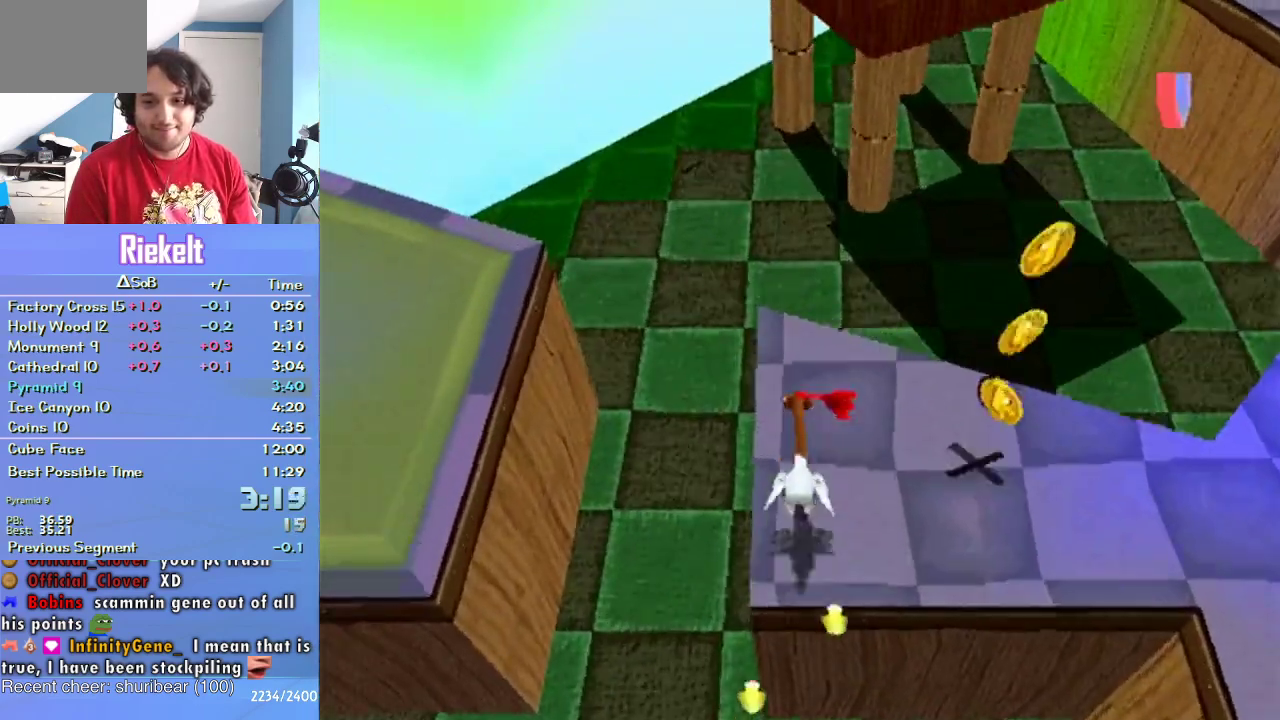
{"buttons": ["CROSS"], "left_stick": "up", "right_stick": "center", "events": [[200, "left_stick", "up"], [350, "CROSS", "down"]]}
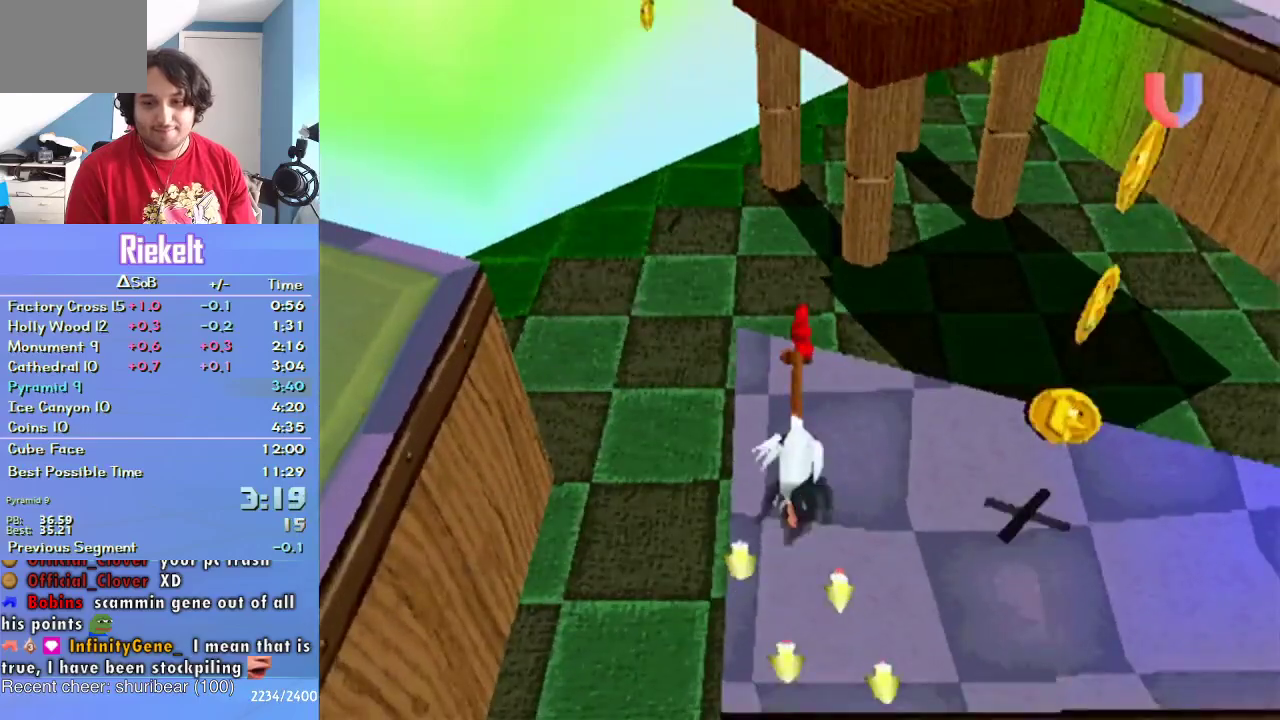
{"buttons": ["CROSS"], "left_stick": "up", "right_stick": "center", "events": [[167, "left_stick", "up-right"], [350, "left_stick", "up"]]}
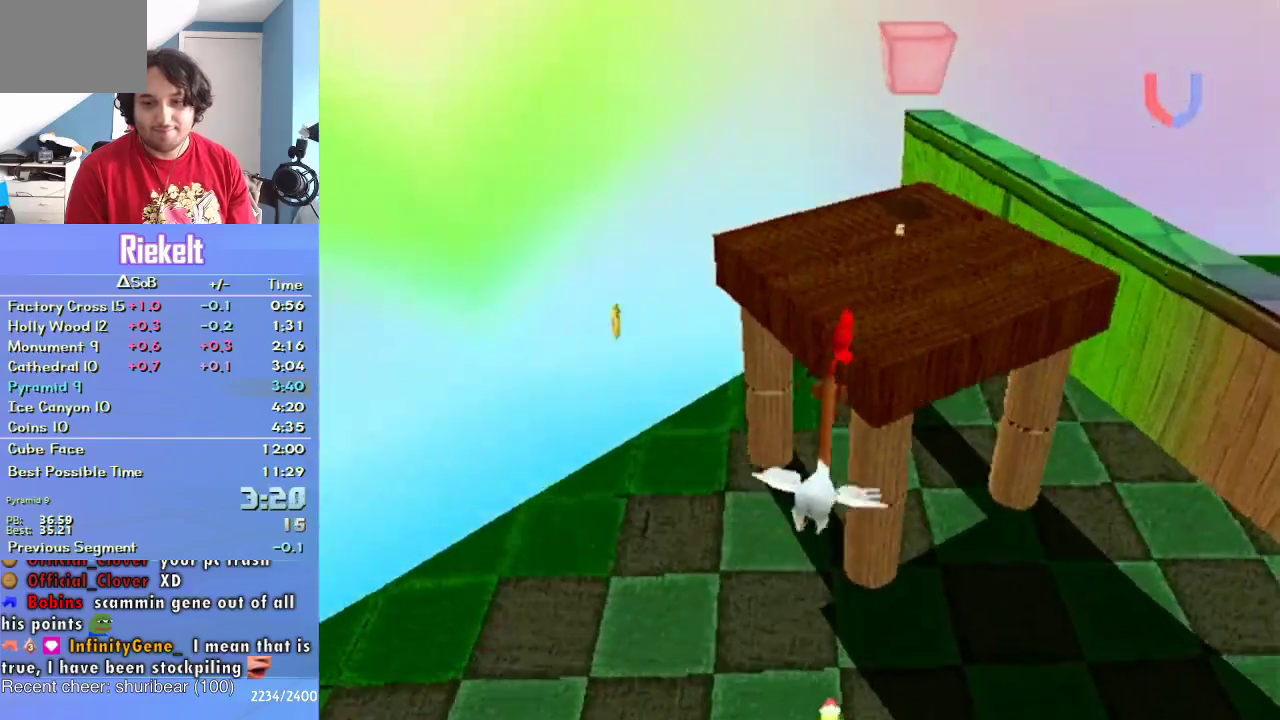
{"buttons": [], "left_stick": "up-right", "right_stick": "center", "events": [[250, "CROSS", "up"], [483, "left_stick", "up-right"]]}
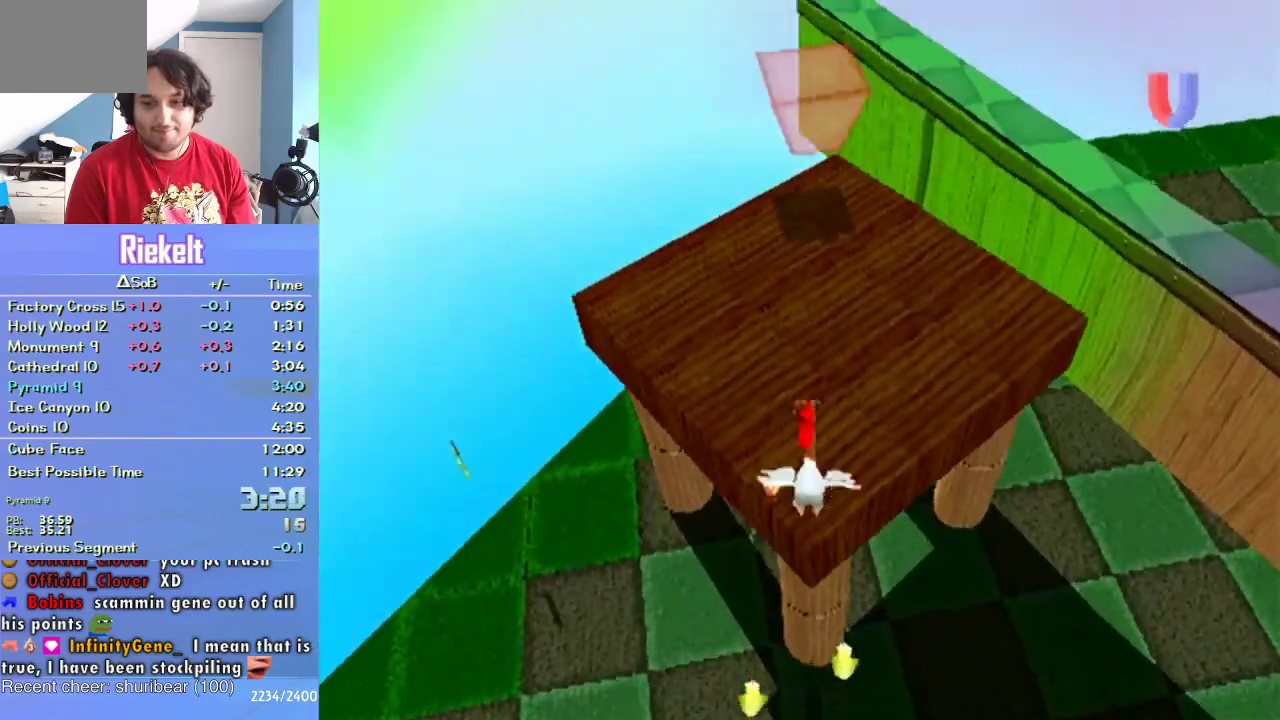
{"buttons": [], "left_stick": "up-right", "right_stick": "center", "events": []}
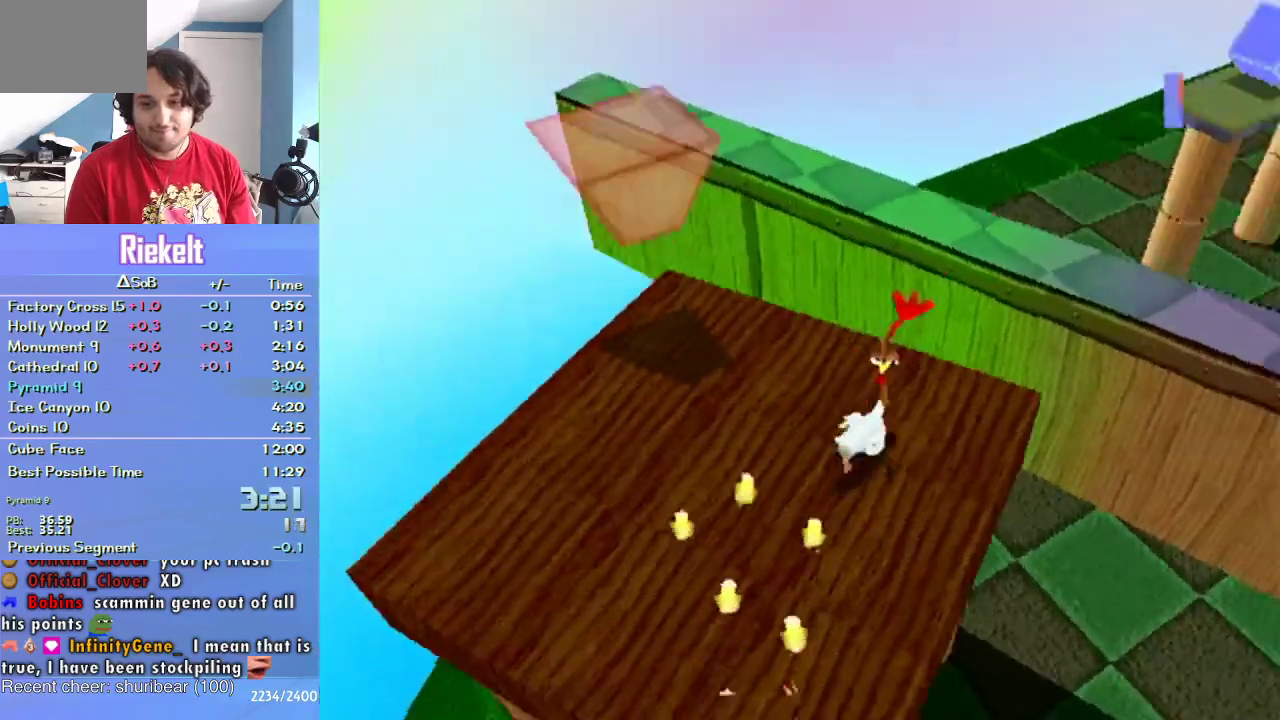
{"buttons": ["CROSS"], "left_stick": "up-right", "right_stick": "center", "events": [[17, "CROSS", "down"], [17, "left_stick", "up"], [483, "left_stick", "up-right"]]}
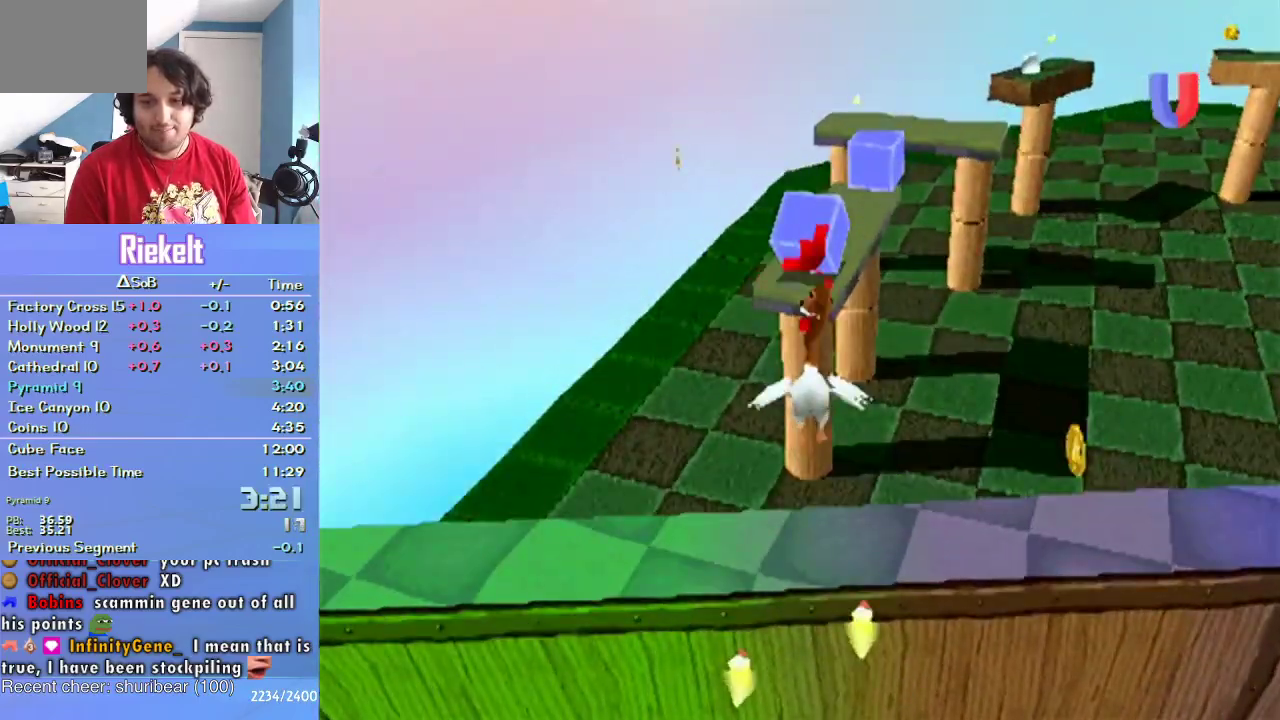
{"buttons": ["CROSS"], "left_stick": "up", "right_stick": "center", "events": [[167, "left_stick", "up"]]}
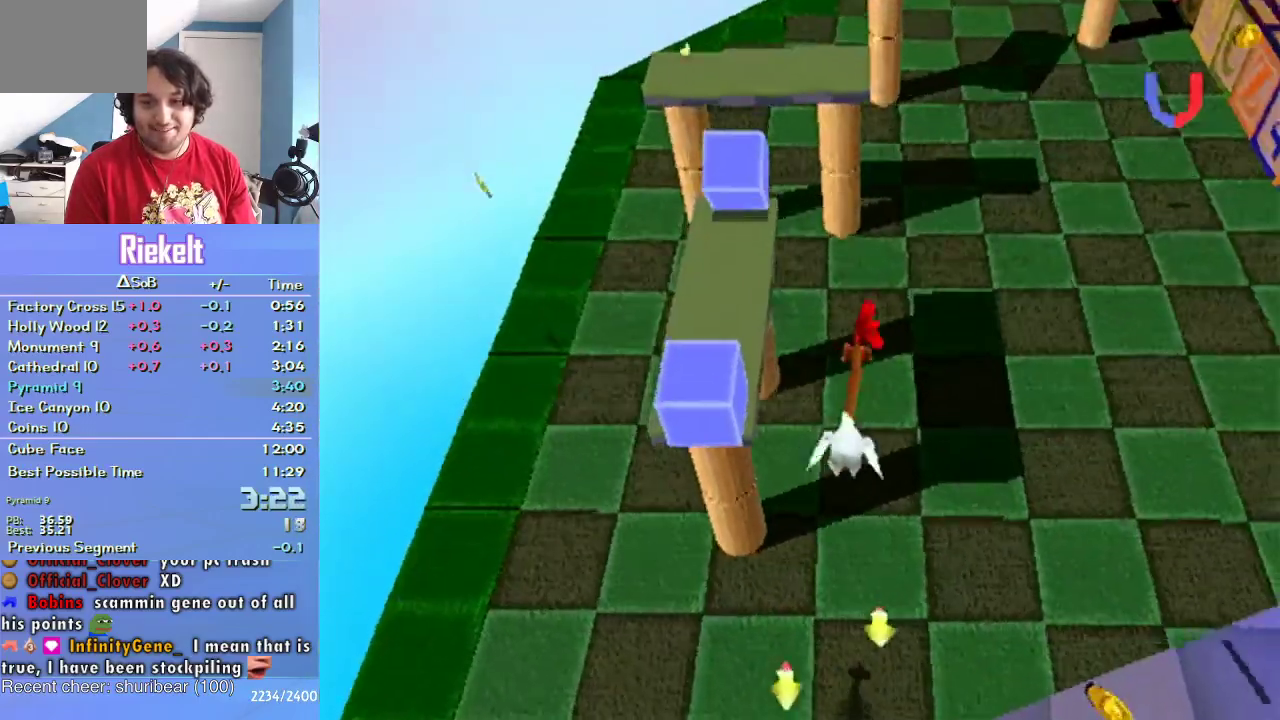
{"buttons": ["CROSS"], "left_stick": "up", "right_stick": "center", "events": []}
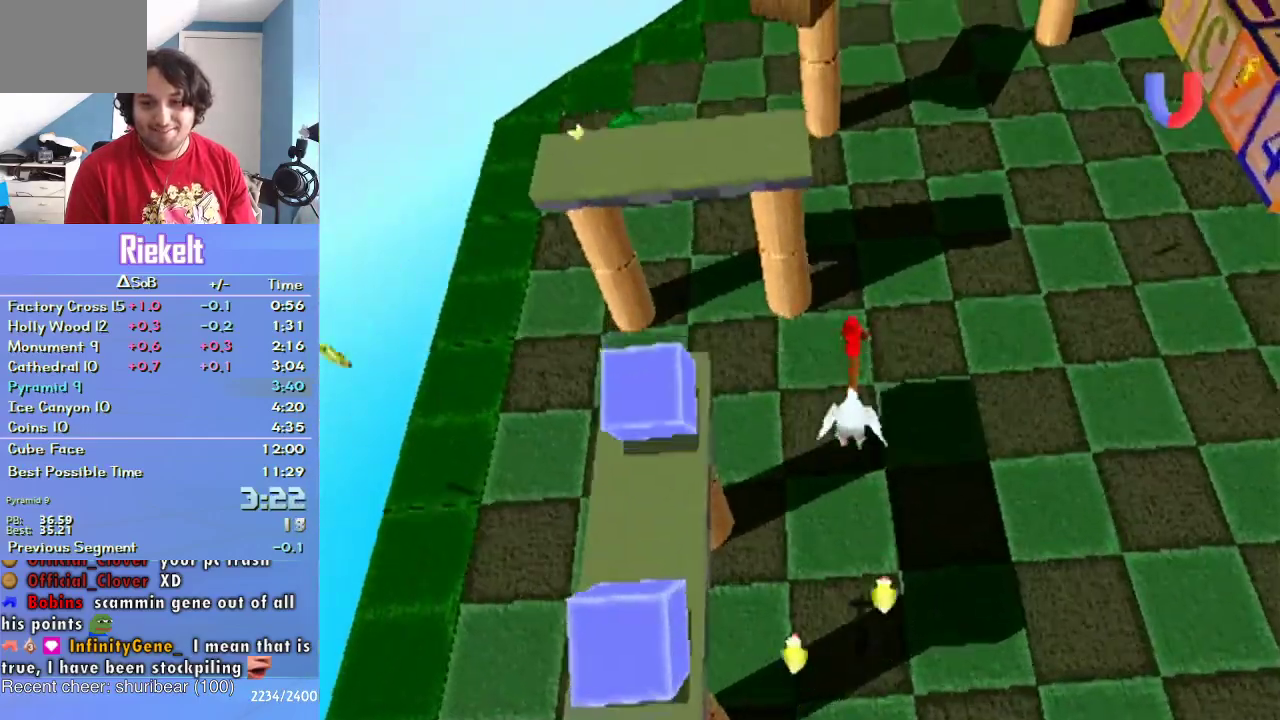
{"buttons": ["CROSS"], "left_stick": "up", "right_stick": "center", "events": []}
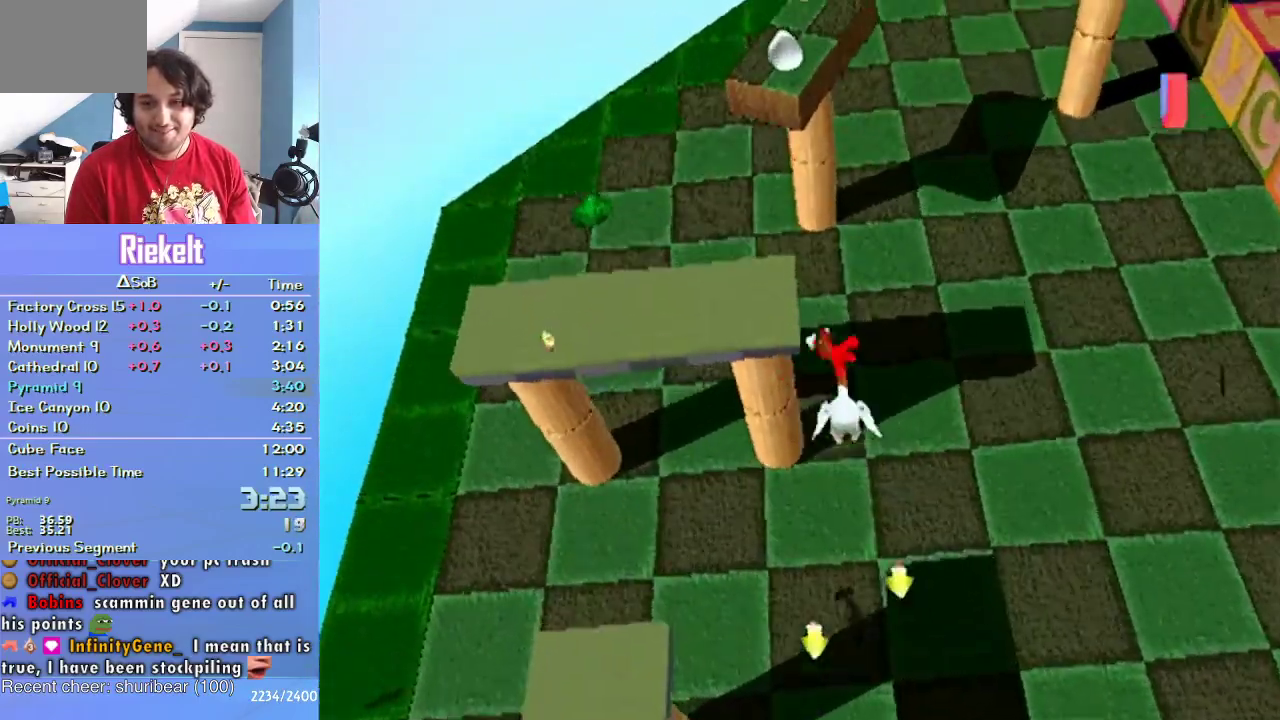
{"buttons": ["CROSS"], "left_stick": "up-right", "right_stick": "center", "events": [[200, "left_stick", "up-right"], [333, "left_stick", "up"], [500, "left_stick", "up-right"]]}
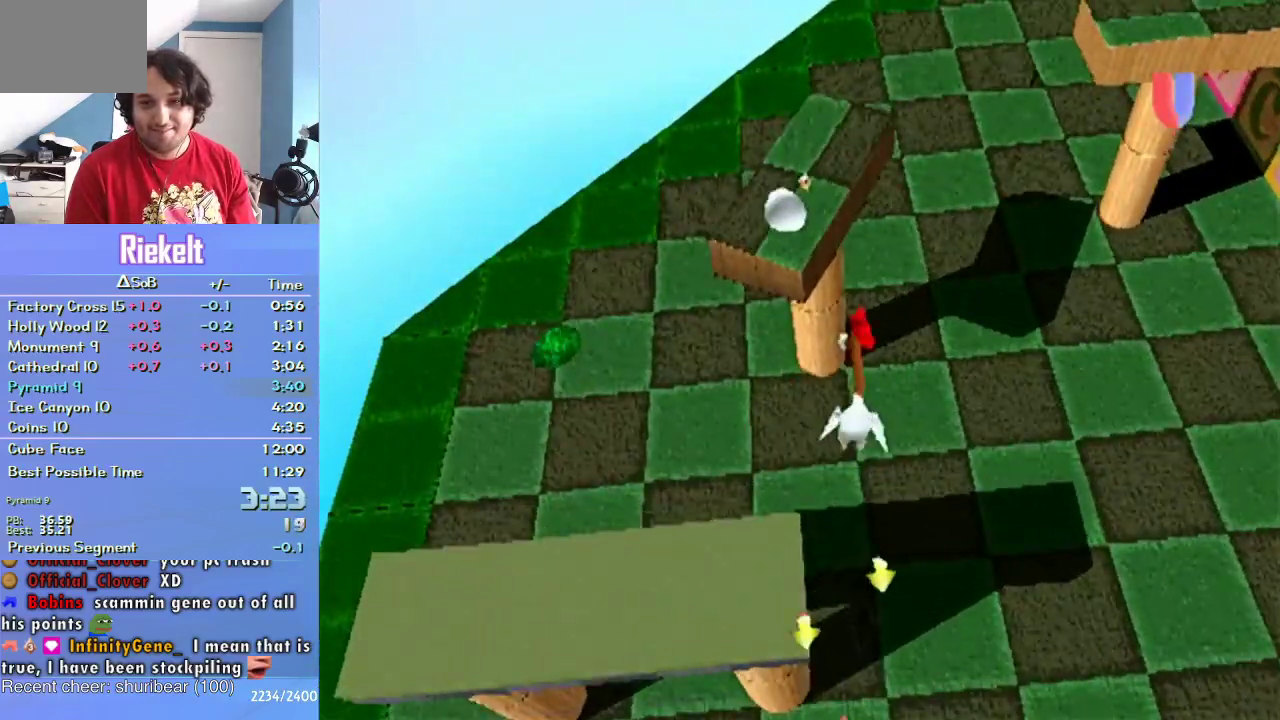
{"buttons": ["CROSS"], "left_stick": "up-right", "right_stick": "center", "events": [[233, "left_stick", "up"], [383, "left_stick", "up-right"]]}
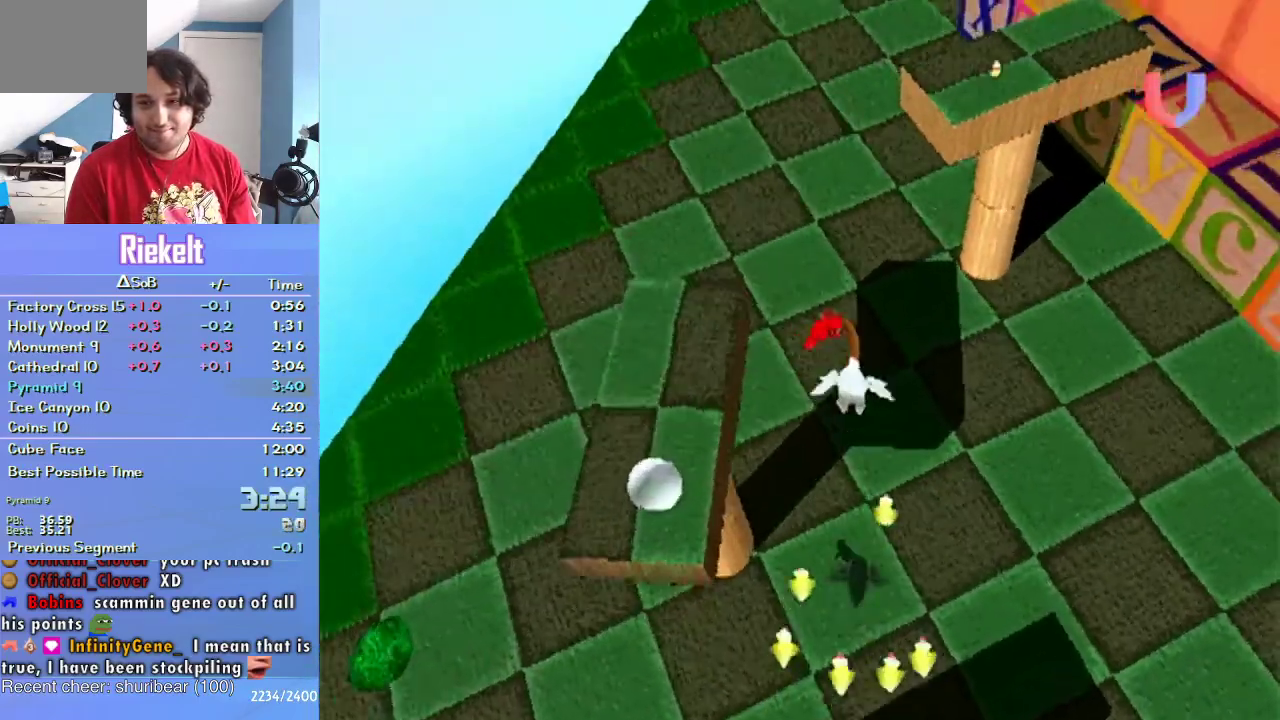
{"buttons": [], "left_stick": "up-right", "right_stick": "center", "events": [[33, "left_stick", "up"], [417, "left_stick", "up-right"], [500, "CROSS", "up"]]}
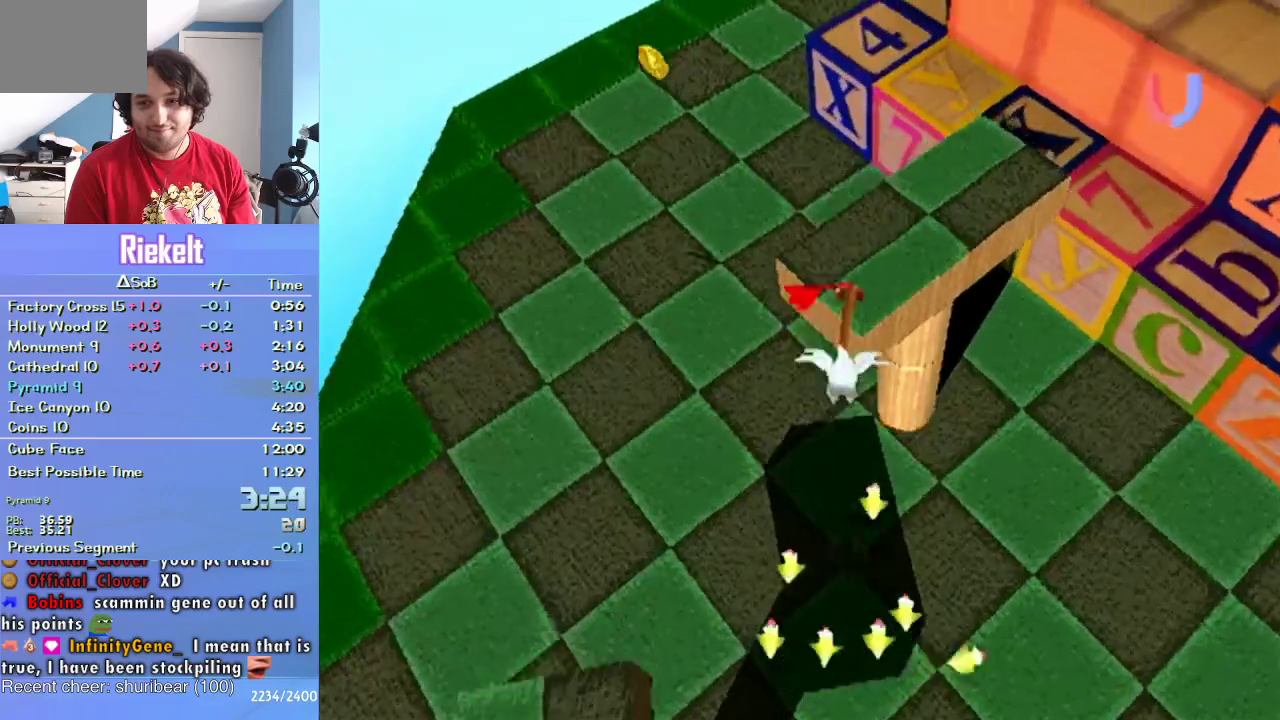
{"buttons": ["CROSS"], "left_stick": "up", "right_stick": "center", "events": [[350, "left_stick", "up"], [433, "CROSS", "down"]]}
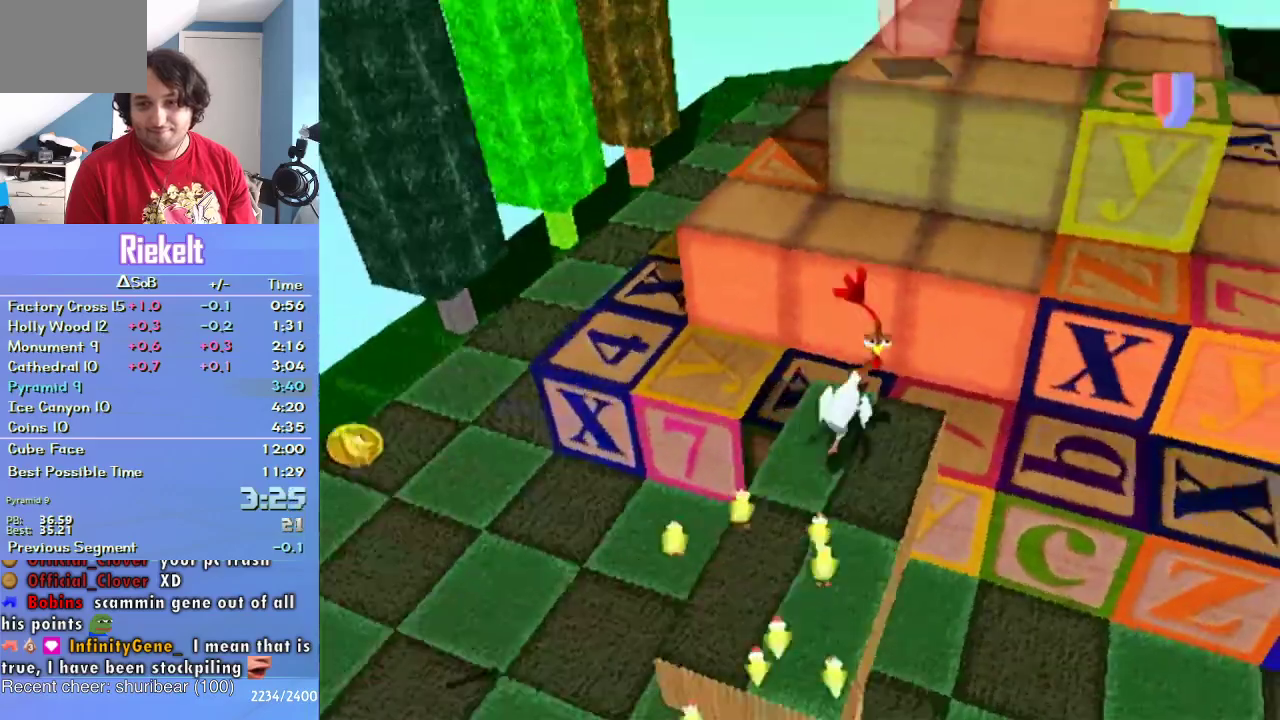
{"buttons": ["CROSS"], "left_stick": "up", "right_stick": "center", "events": [[133, "left_stick", "up-right"], [467, "left_stick", "up"]]}